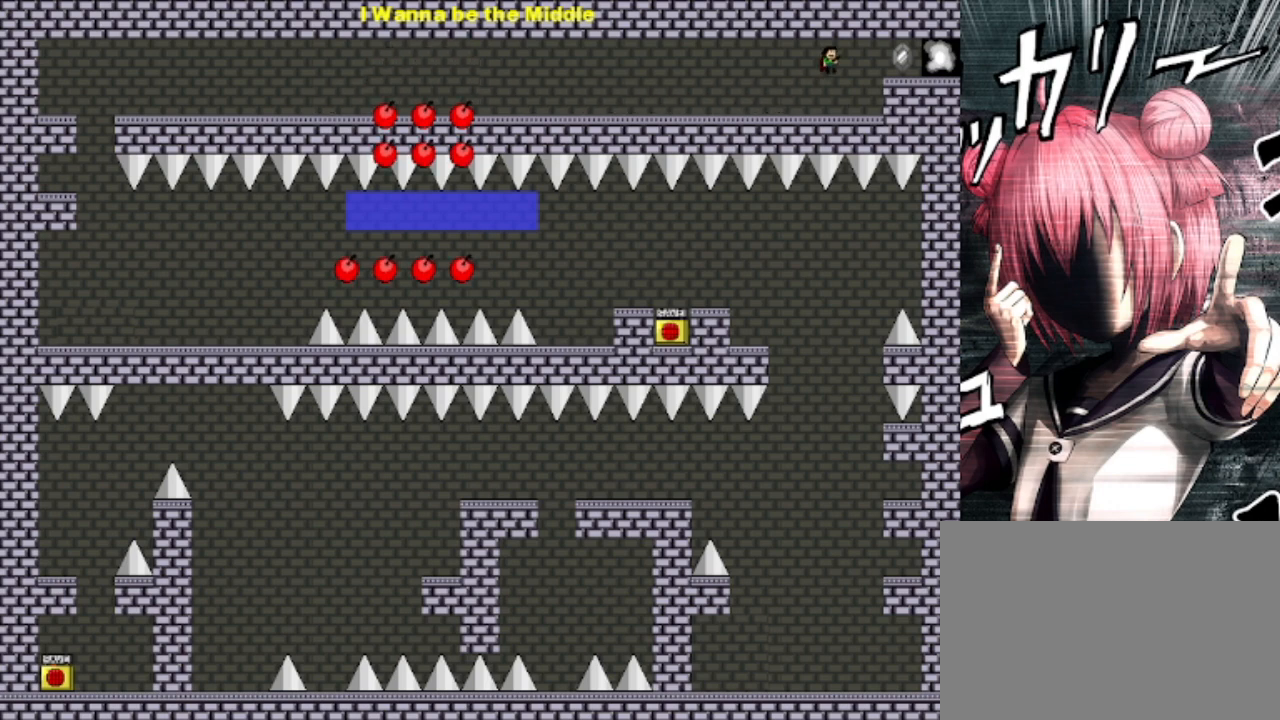
Gameplay with keyboard; each line is a JSON object with the keys held at the frame after it. "events" lists presses ("down") and releases ("up") of "down", "left", "r", "right", "s", "shift", "up" and "z" between this image and that frame as [ms after this image, input, new state], when the widget could be followed in between. No other keys are recorded. Mouse input is not recorded.
{"keys": ["right"], "events": [[200, "shift", "down"], [300, "shift", "up"]]}
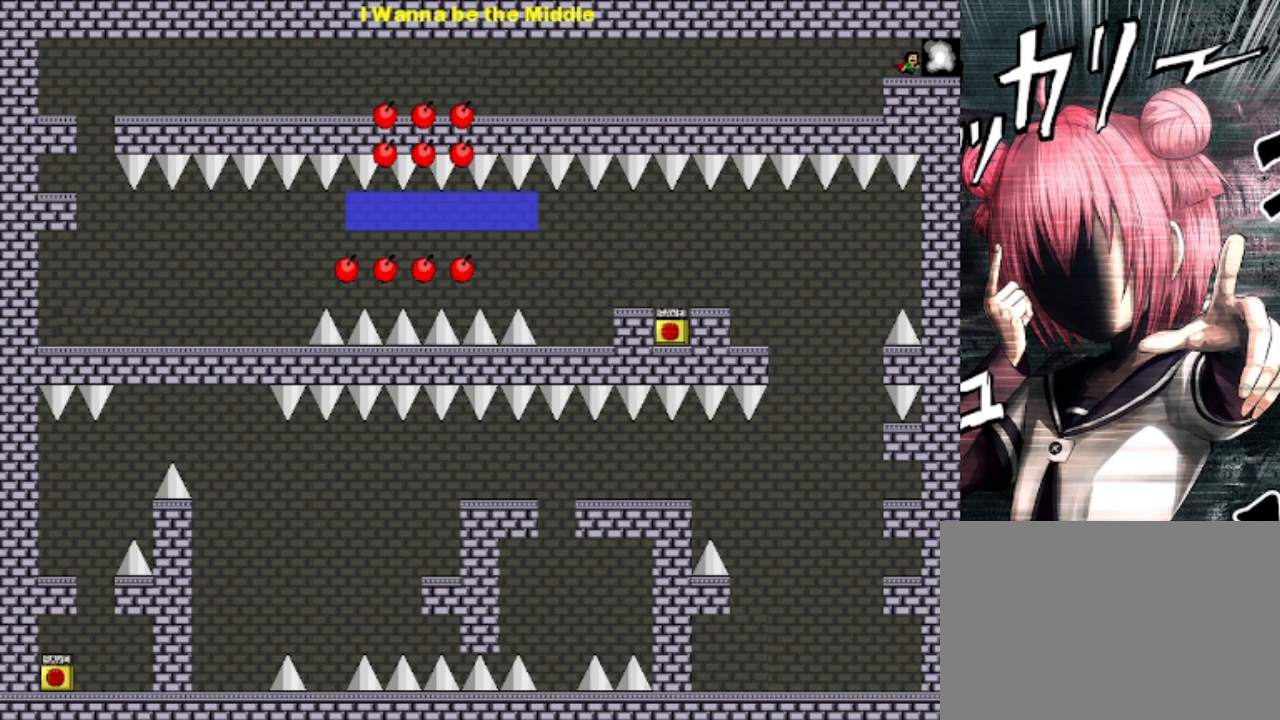
{"keys": [], "events": [[133, "right", "up"]]}
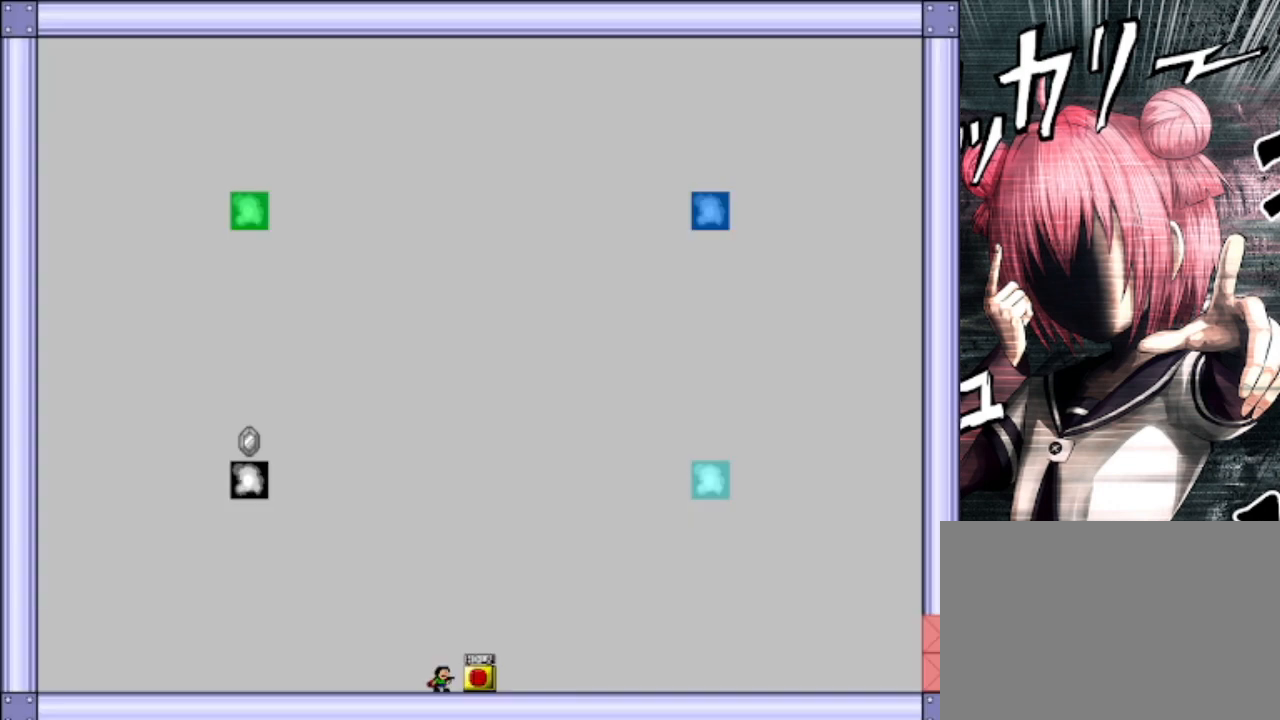
{"keys": ["right", "shift"], "events": [[200, "right", "down"], [300, "z", "down"], [500, "shift", "down"], [500, "z", "up"]]}
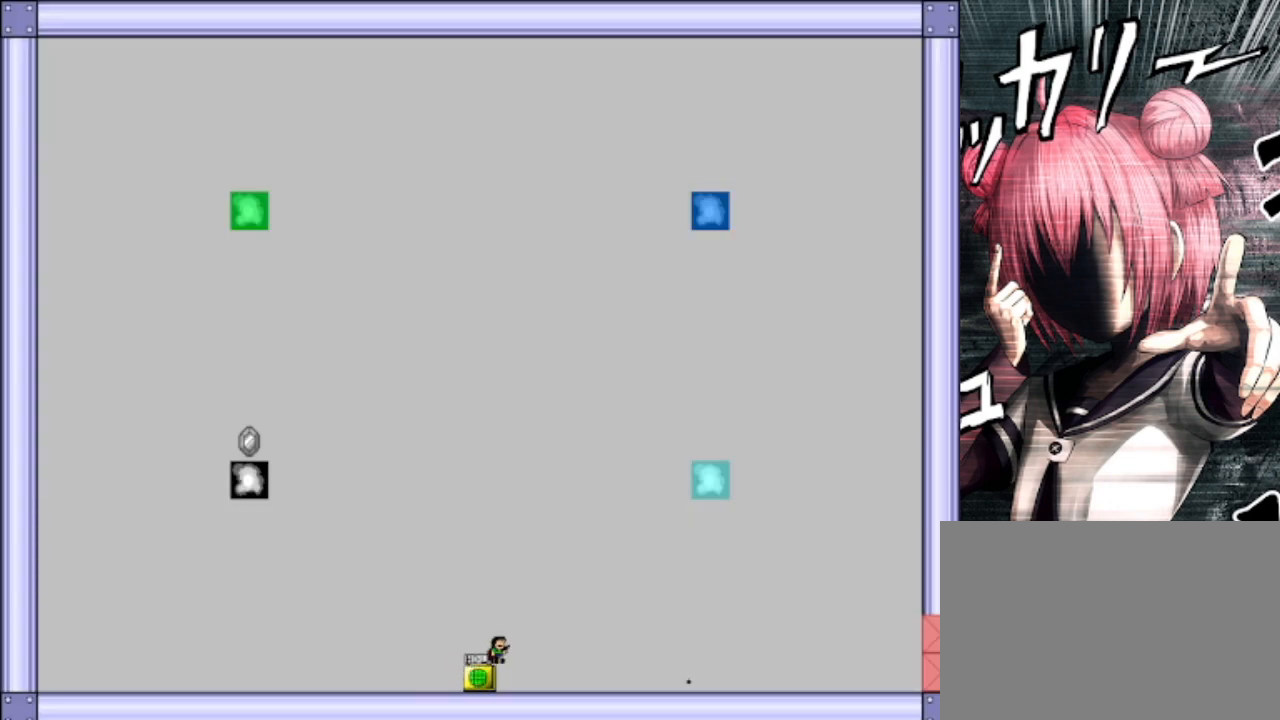
{"keys": ["right", "shift"], "events": [[300, "shift", "up"], [433, "shift", "down"]]}
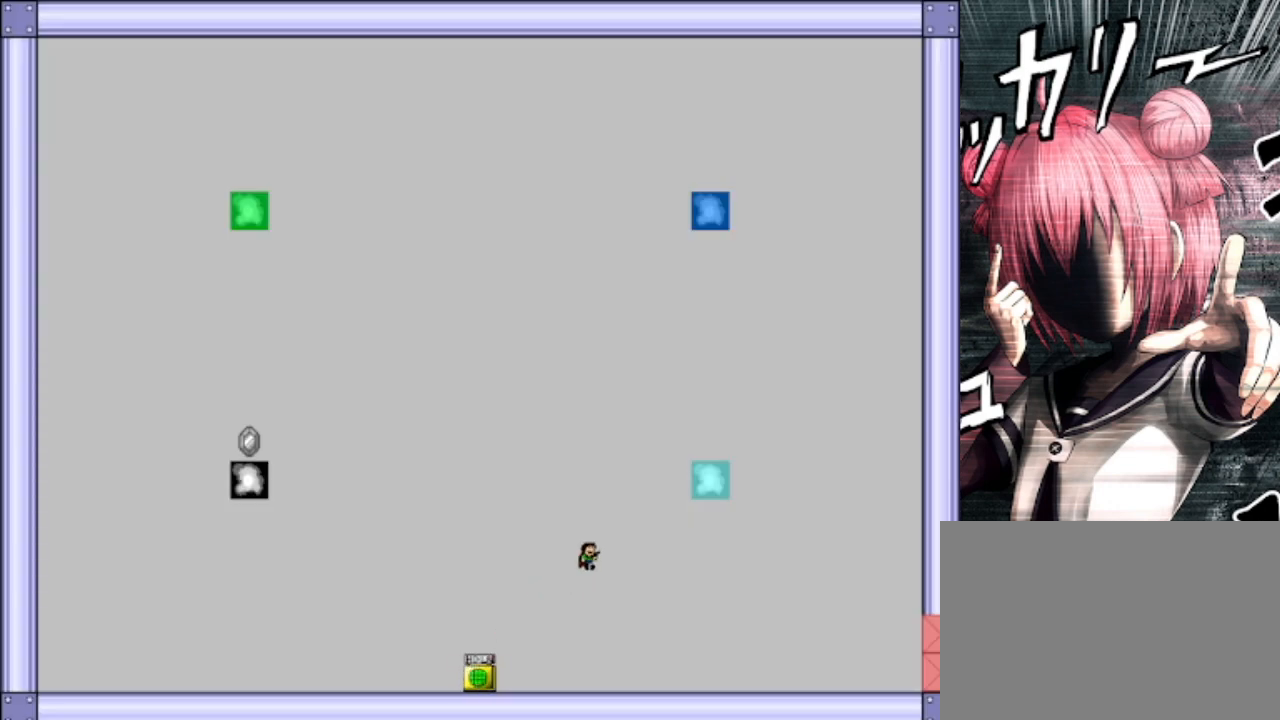
{"keys": ["right", "shift"], "events": [[333, "shift", "up"], [467, "shift", "down"]]}
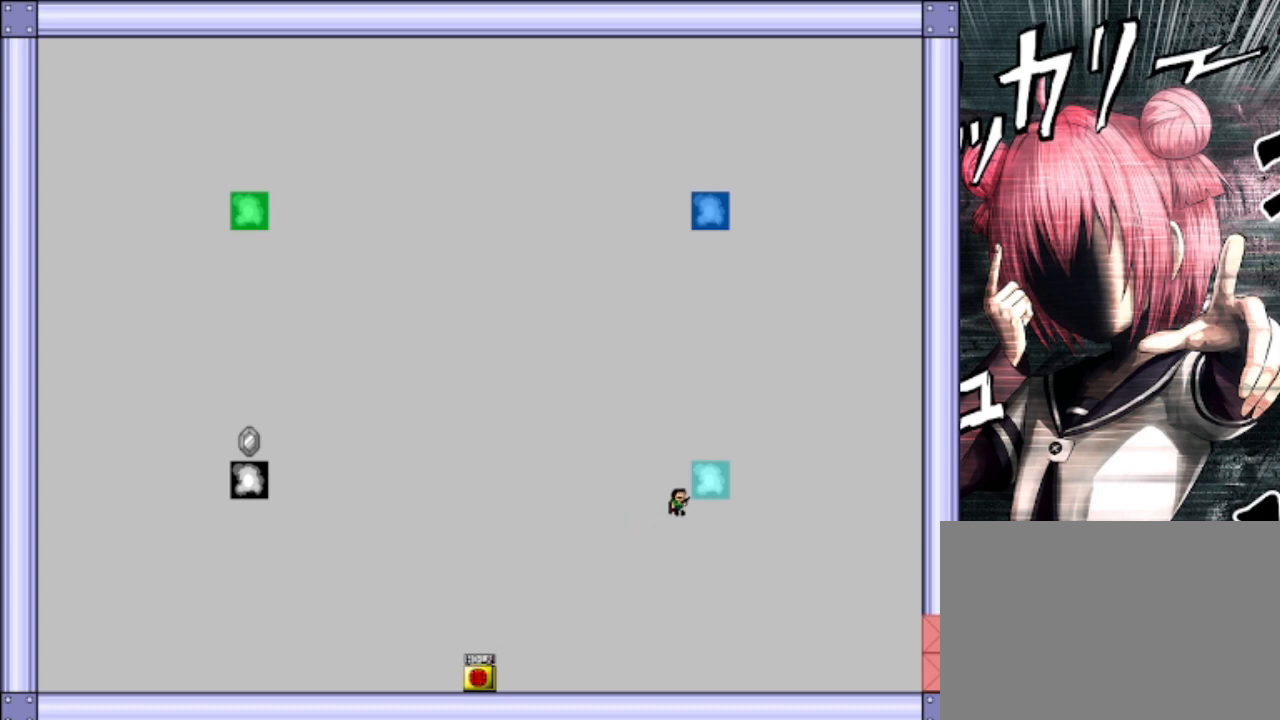
{"keys": [], "events": [[167, "right", "up"], [200, "shift", "up"]]}
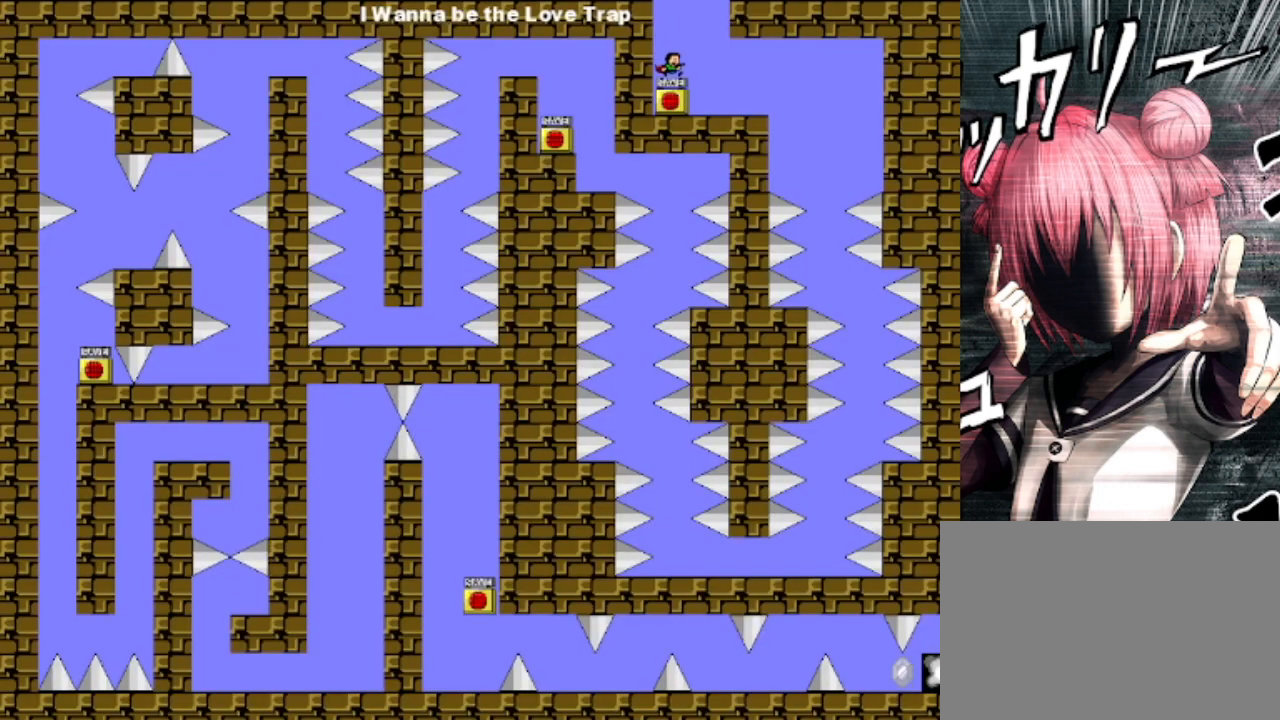
{"keys": [], "events": []}
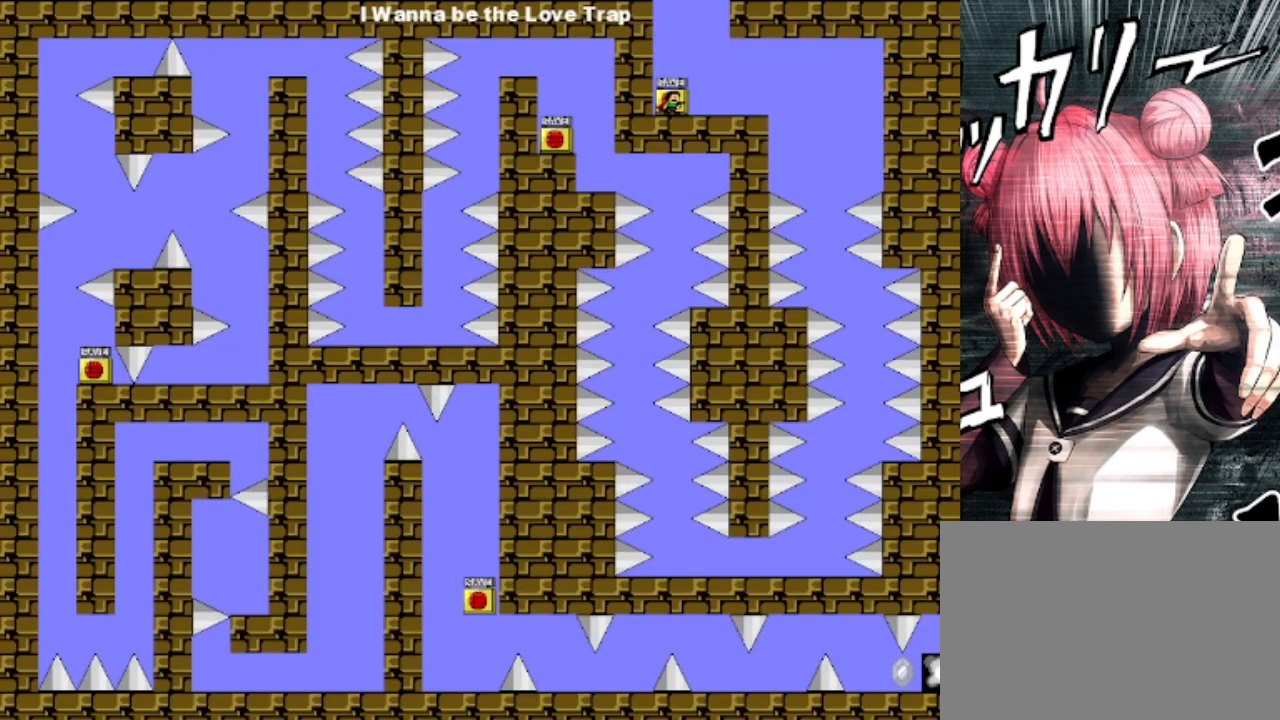
{"keys": ["right"], "events": [[133, "right", "down"], [267, "right", "up"], [333, "left", "down"], [367, "left", "up"], [367, "z", "down"], [400, "right", "down"], [500, "z", "up"]]}
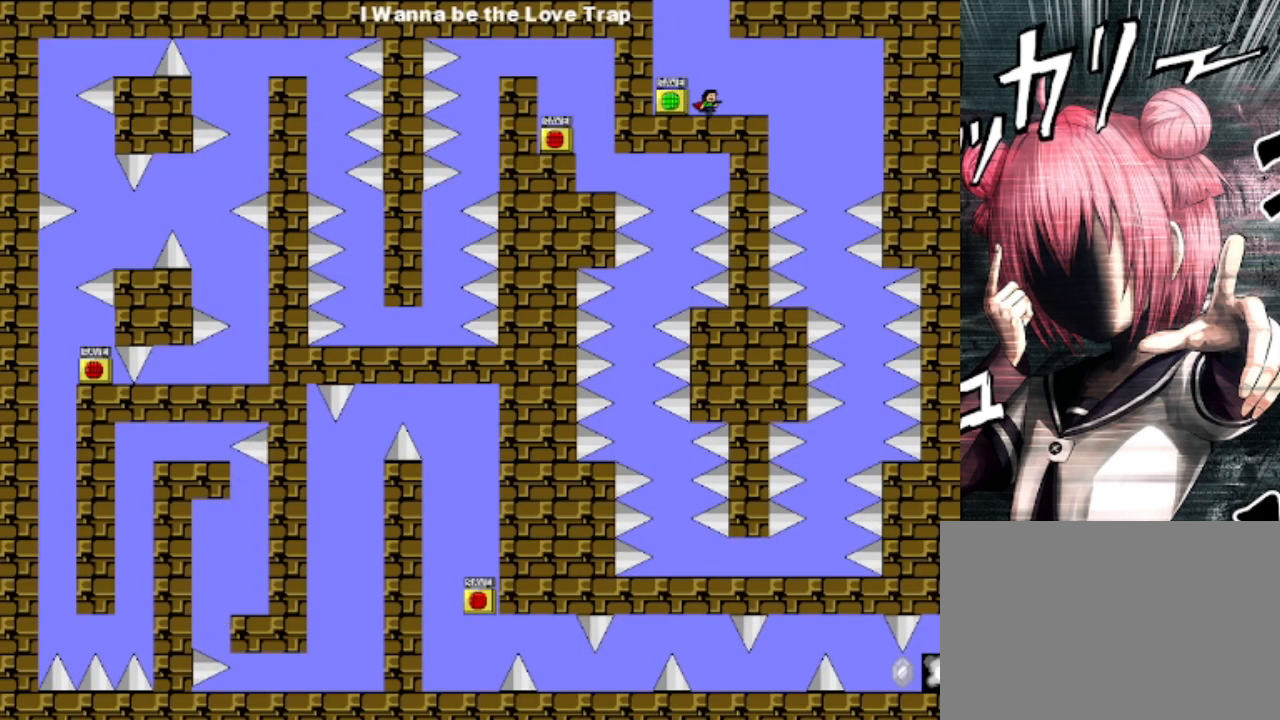
{"keys": ["right"], "events": []}
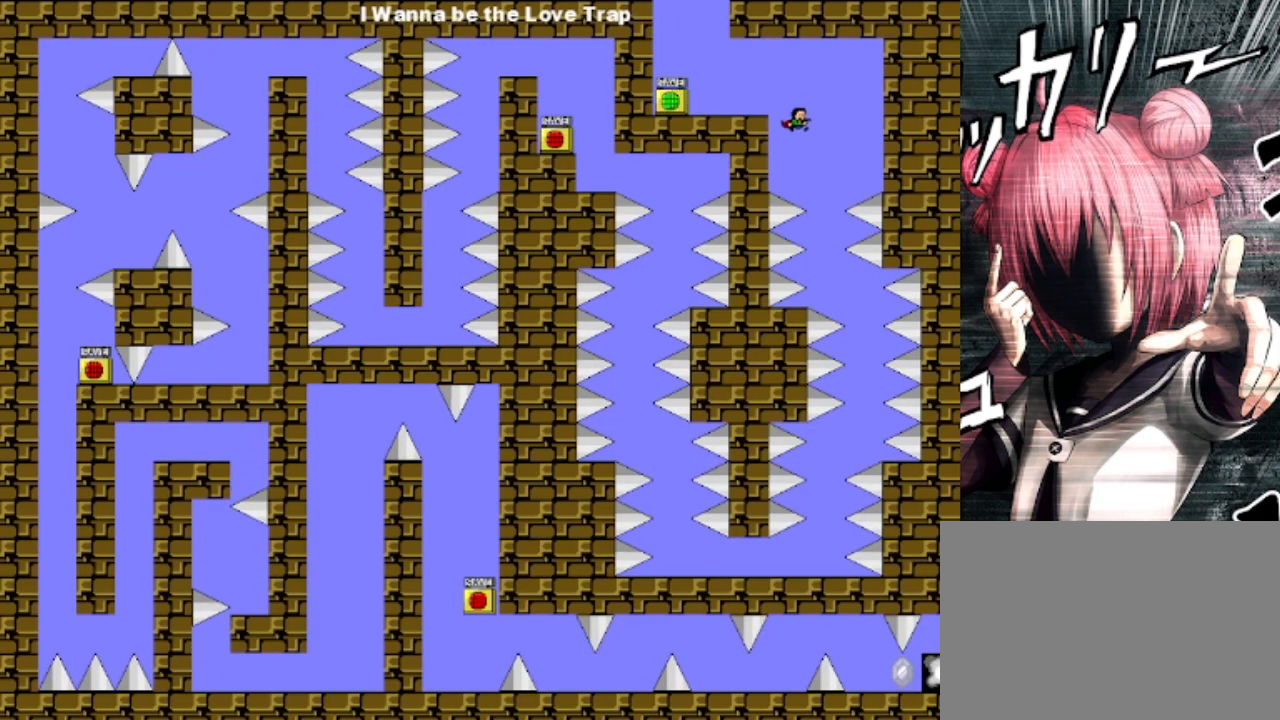
{"keys": ["right"], "events": []}
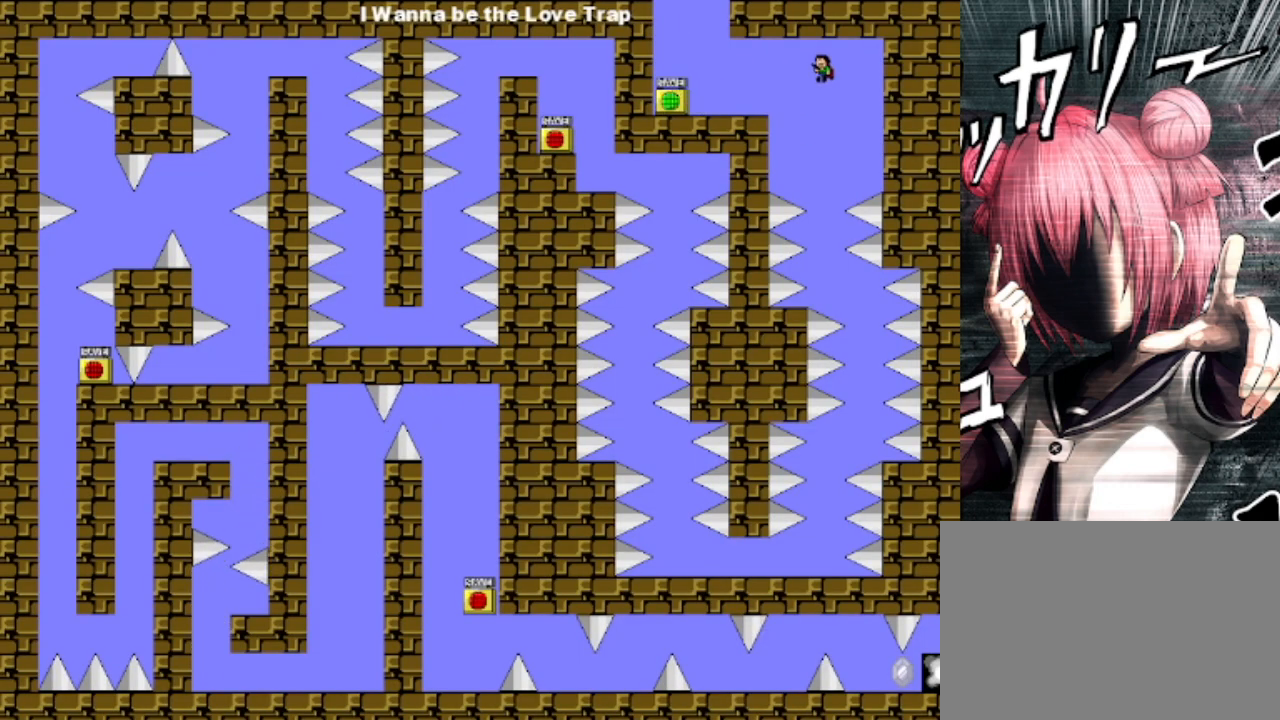
{"keys": ["shift"], "events": [[333, "right", "up"], [333, "shift", "down"], [467, "z", "down"], [500, "z", "up"]]}
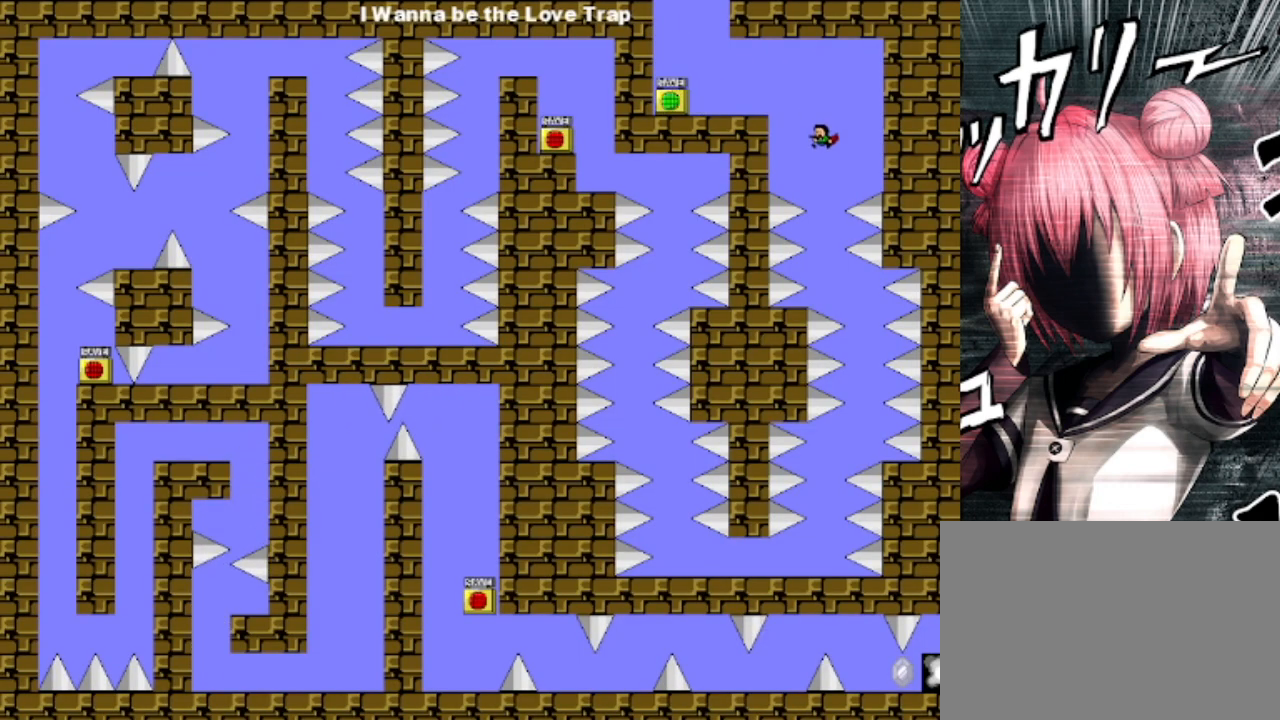
{"keys": ["shift"], "events": [[100, "z", "down"], [200, "z", "up"]]}
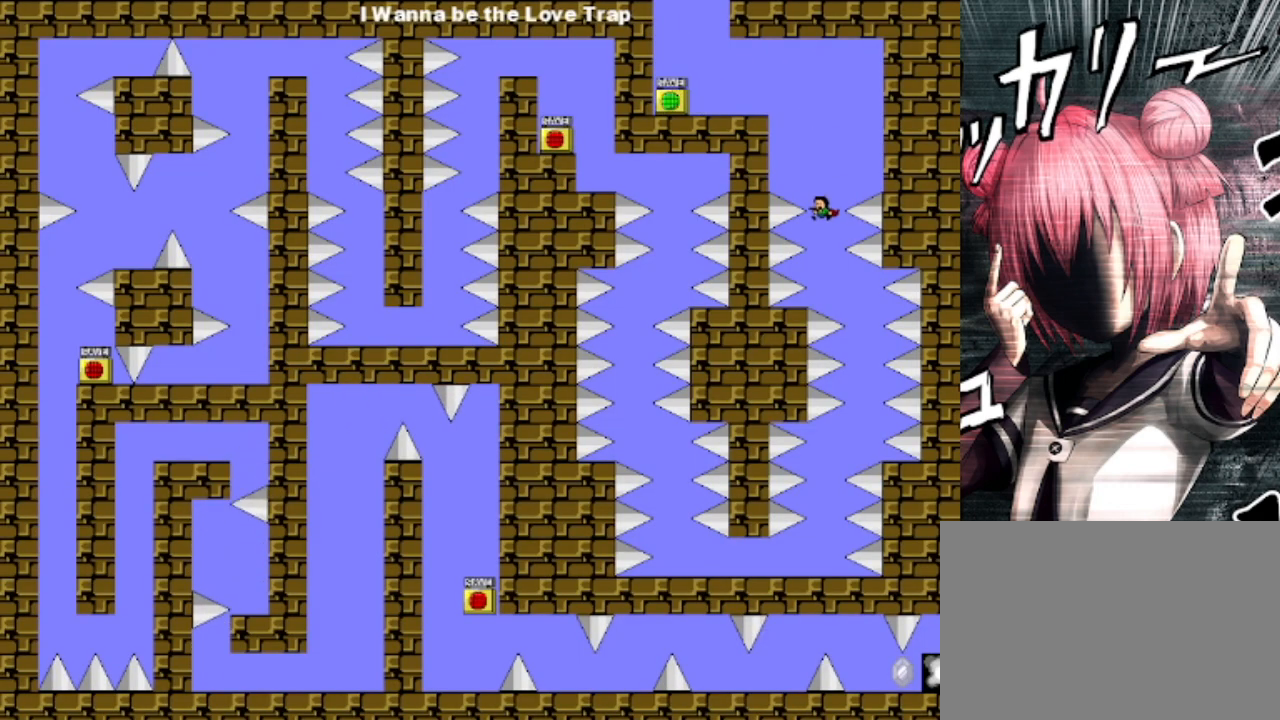
{"keys": ["right", "shift"], "events": [[433, "right", "down"]]}
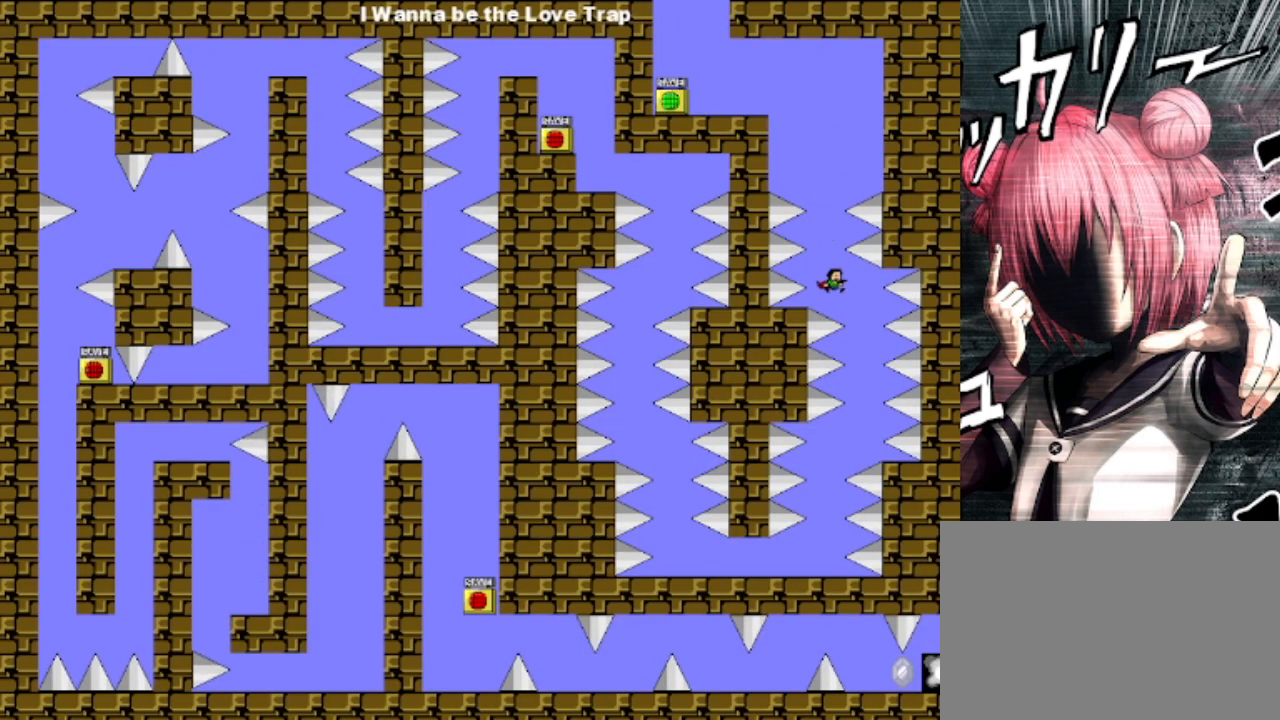
{"keys": ["shift"], "events": [[167, "right", "up"], [433, "z", "down"], [500, "z", "up"]]}
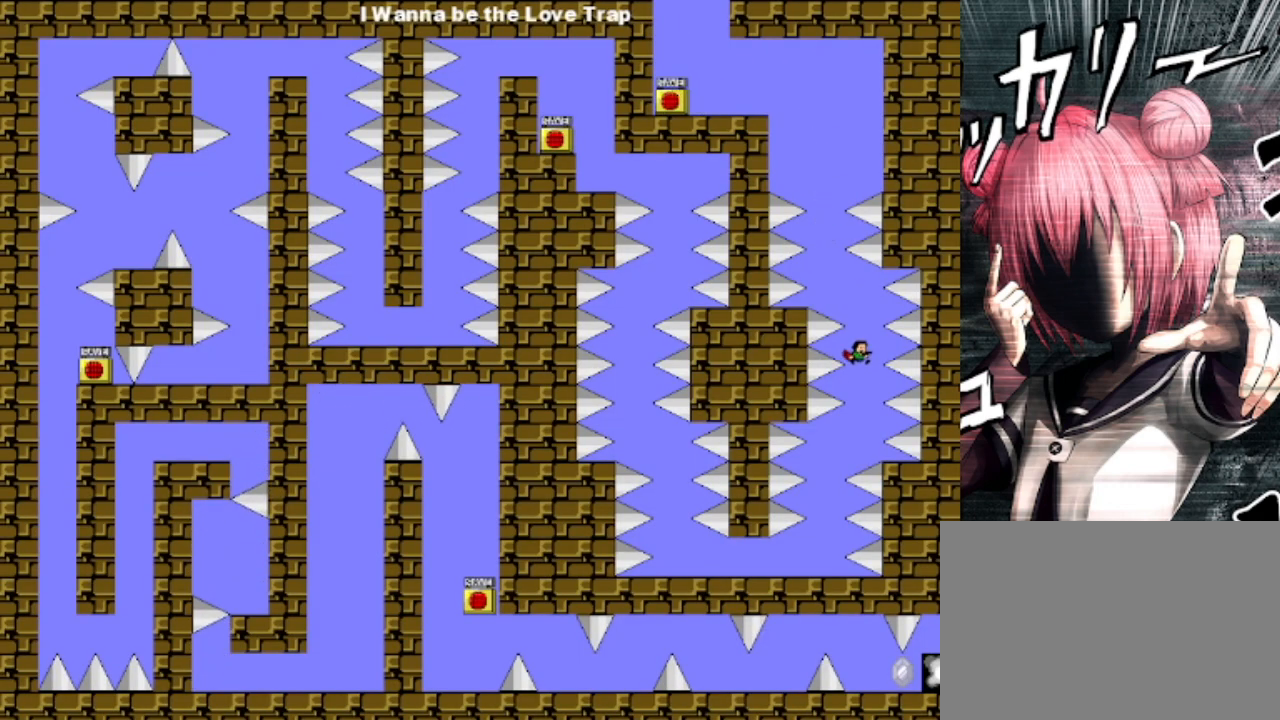
{"keys": ["shift"], "events": [[133, "z", "down"], [167, "z", "up"], [233, "z", "down"], [367, "z", "up"]]}
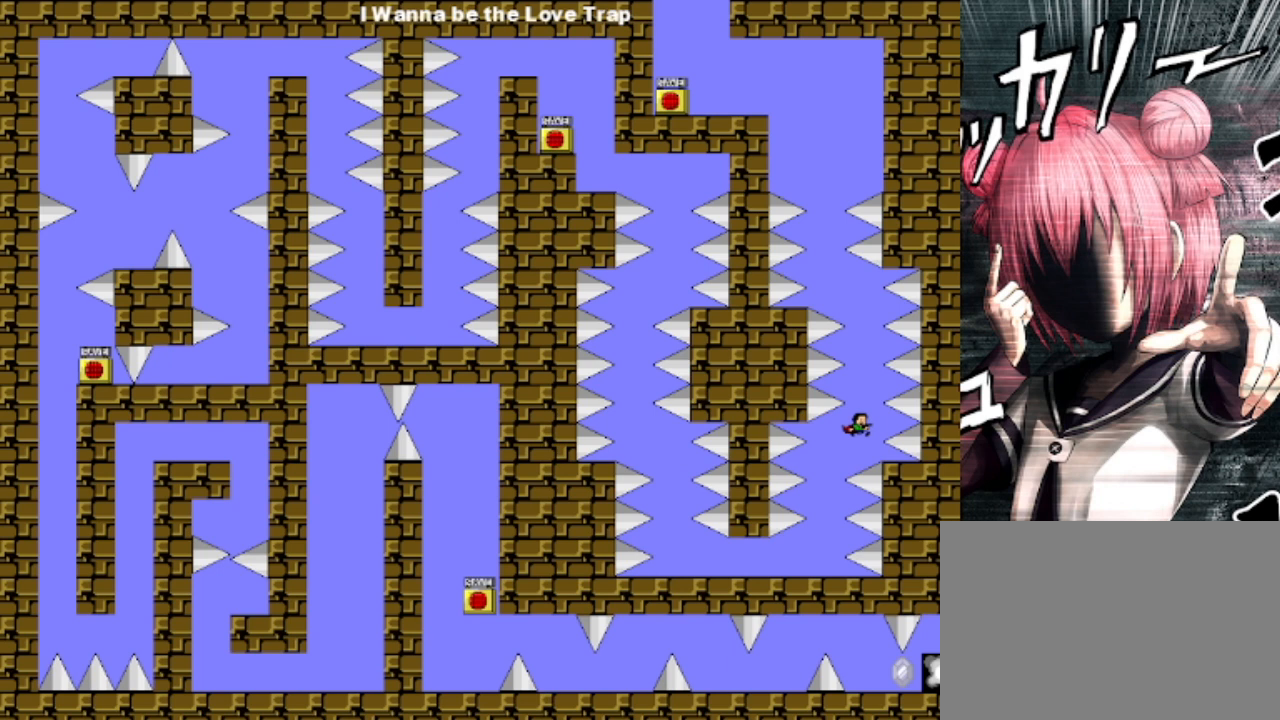
{"keys": ["shift"], "events": [[67, "left", "down"], [233, "left", "up"], [300, "z", "down"], [333, "z", "up"], [400, "z", "down"], [467, "z", "up"]]}
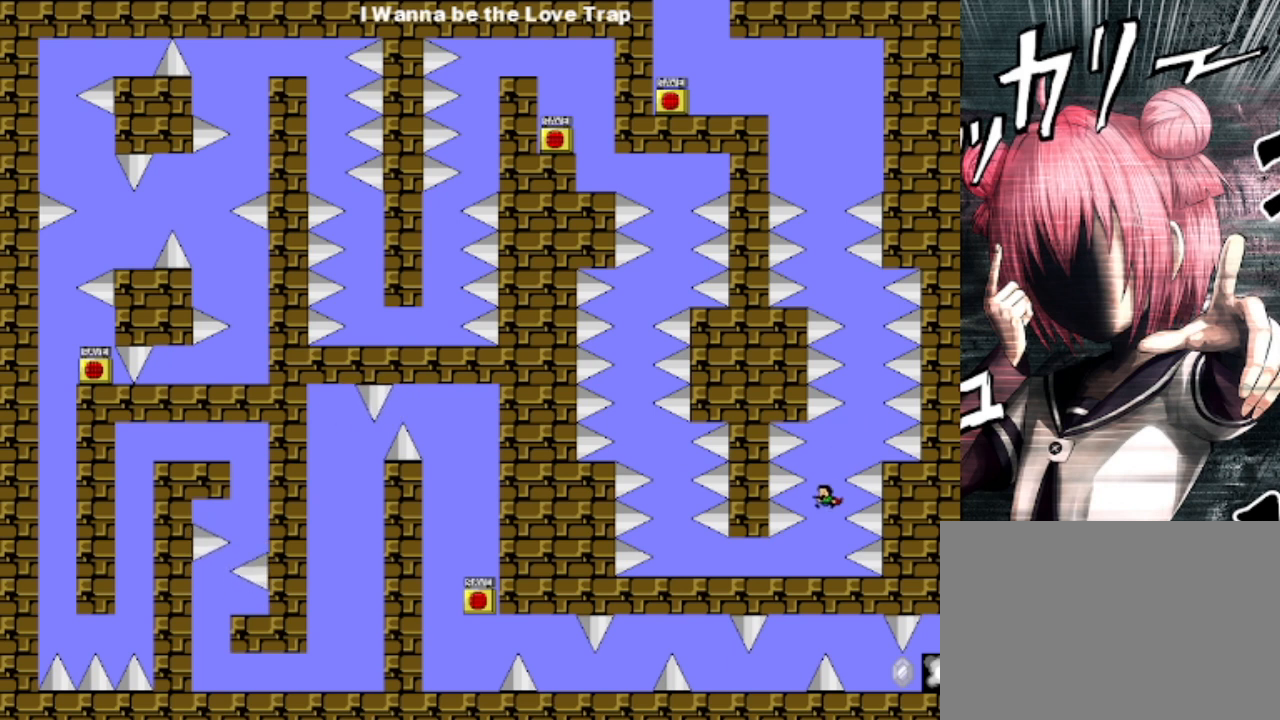
{"keys": ["left", "shift"], "events": [[33, "z", "down"], [133, "z", "up"], [233, "z", "down"], [367, "left", "down"], [467, "z", "up"]]}
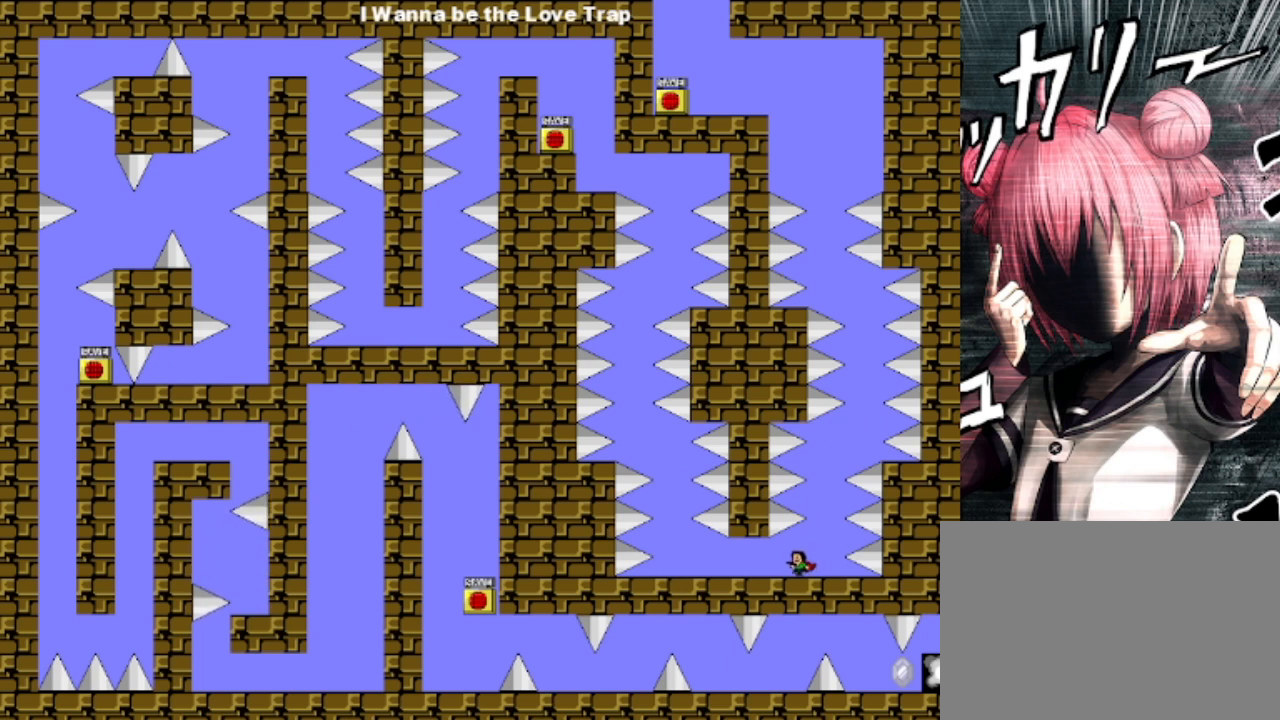
{"keys": ["left", "shift"], "events": []}
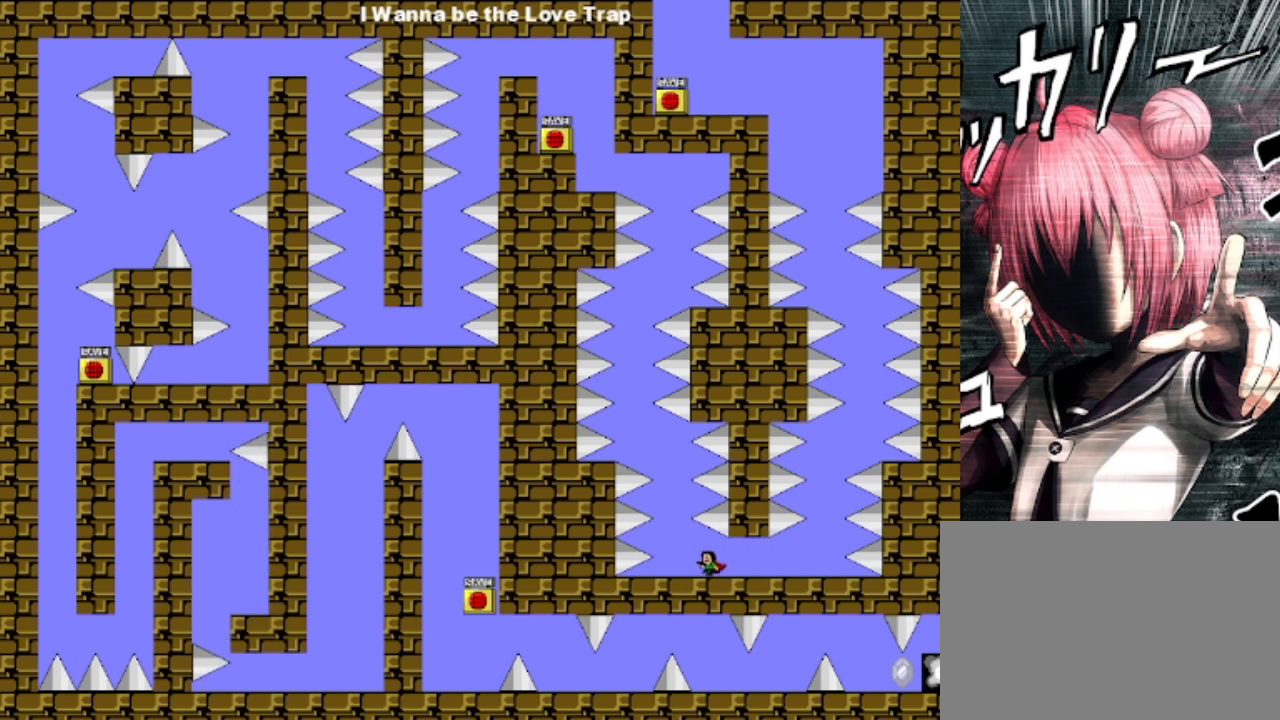
{"keys": ["shift"], "events": [[200, "left", "up"], [367, "shift", "up"], [467, "shift", "down"]]}
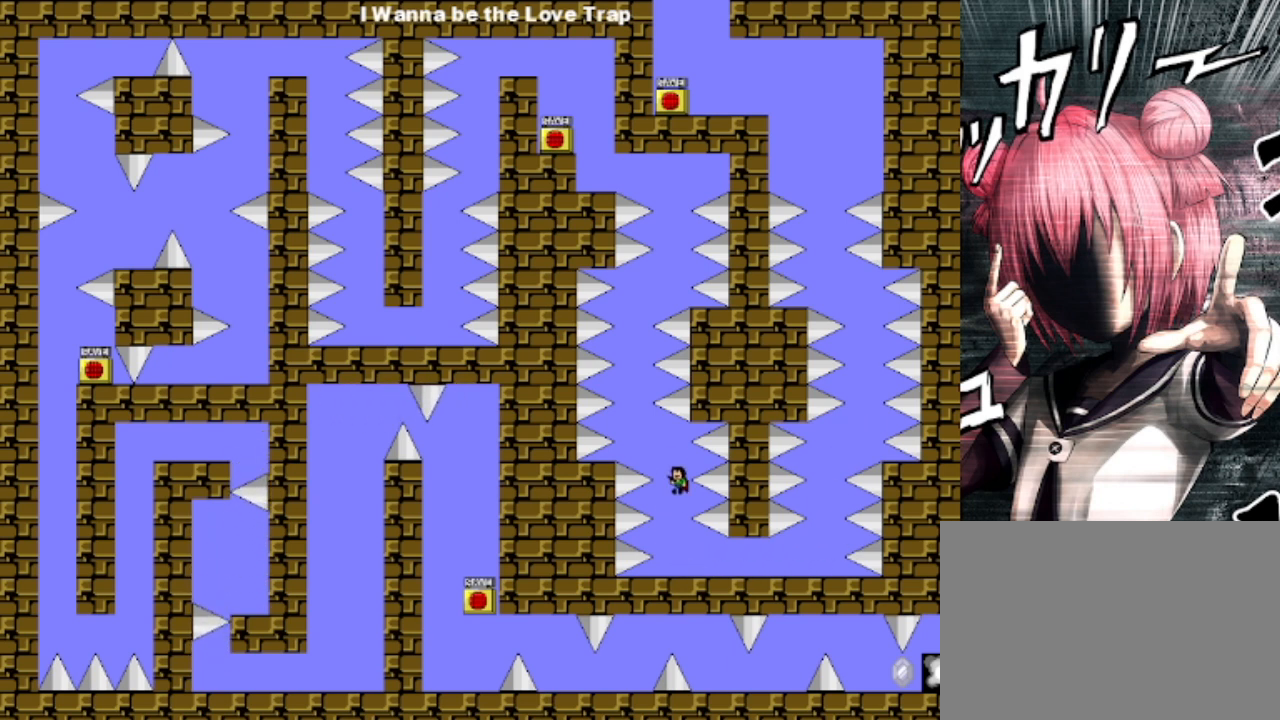
{"keys": [], "events": [[33, "left", "down"], [200, "shift", "up"], [267, "left", "up"], [300, "shift", "down"], [433, "shift", "up"]]}
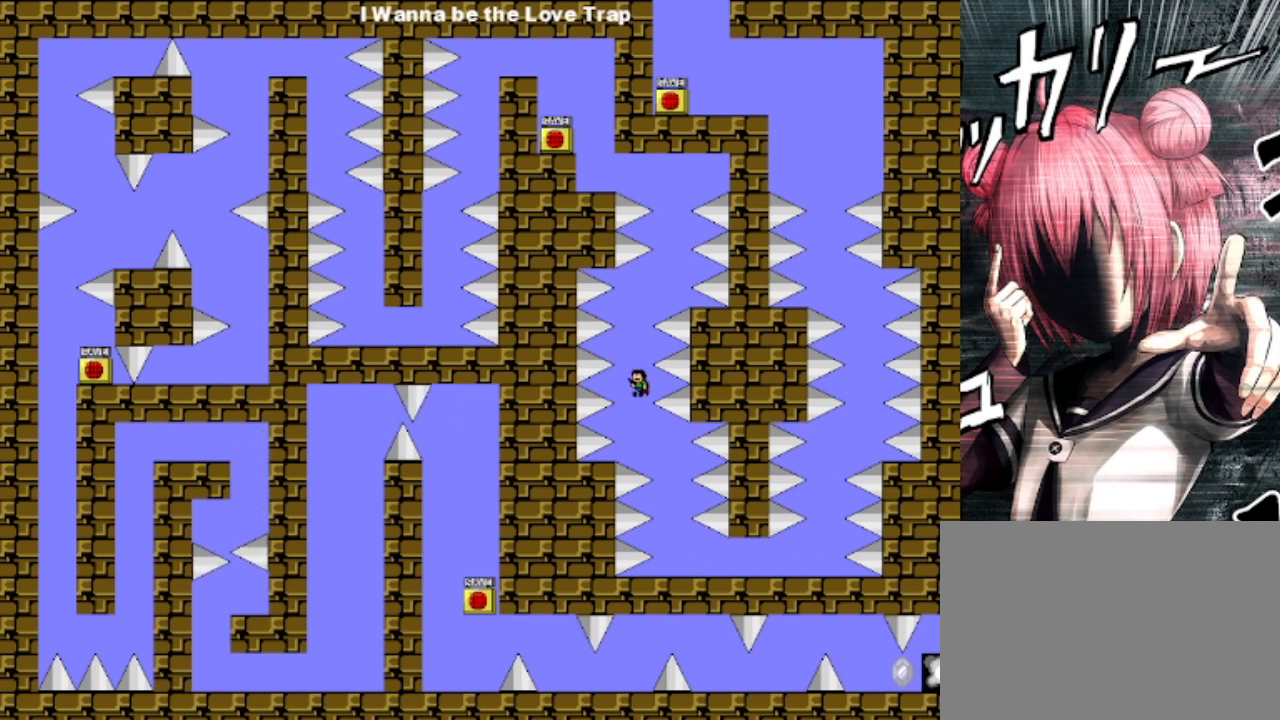
{"keys": [], "events": [[33, "shift", "down"], [200, "shift", "up"], [233, "shift", "down"], [267, "right", "down"], [367, "shift", "up"], [433, "shift", "down"], [467, "right", "up"], [500, "shift", "up"]]}
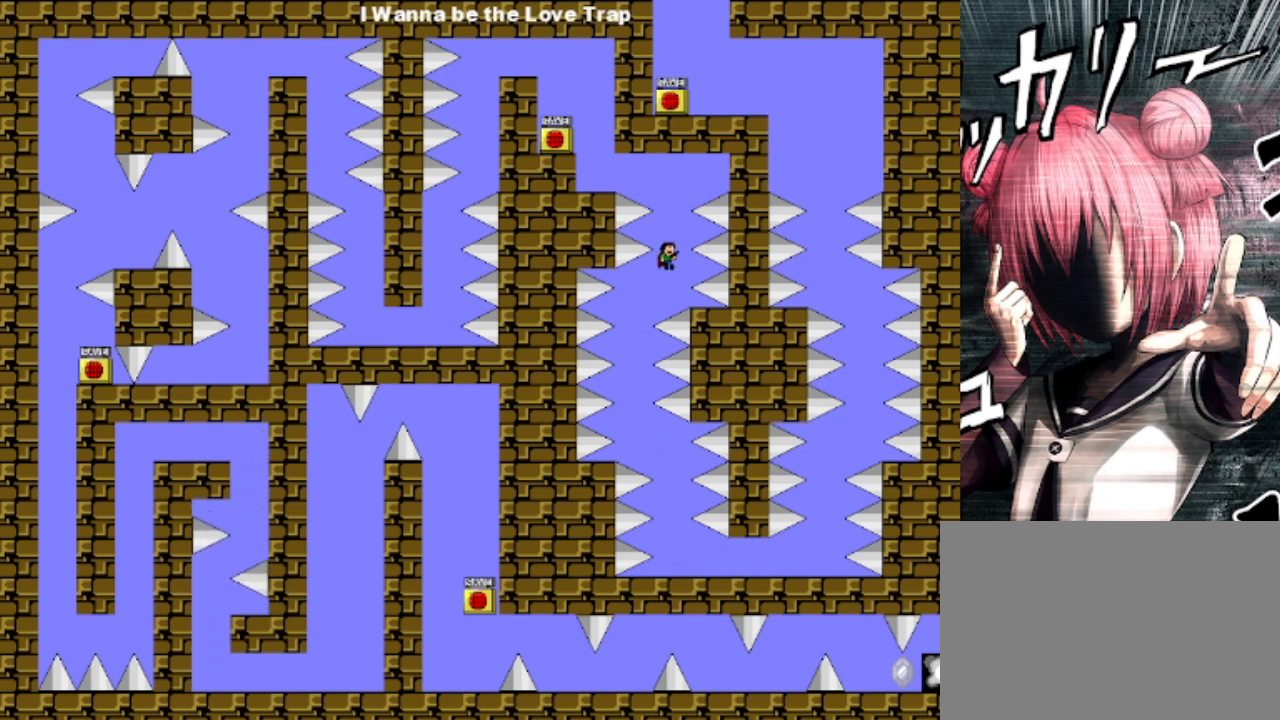
{"keys": ["left", "shift"], "events": [[100, "shift", "down"], [200, "shift", "up"], [233, "shift", "down"], [300, "left", "down"], [300, "shift", "up"], [333, "shift", "down"], [433, "shift", "up"], [500, "shift", "down"]]}
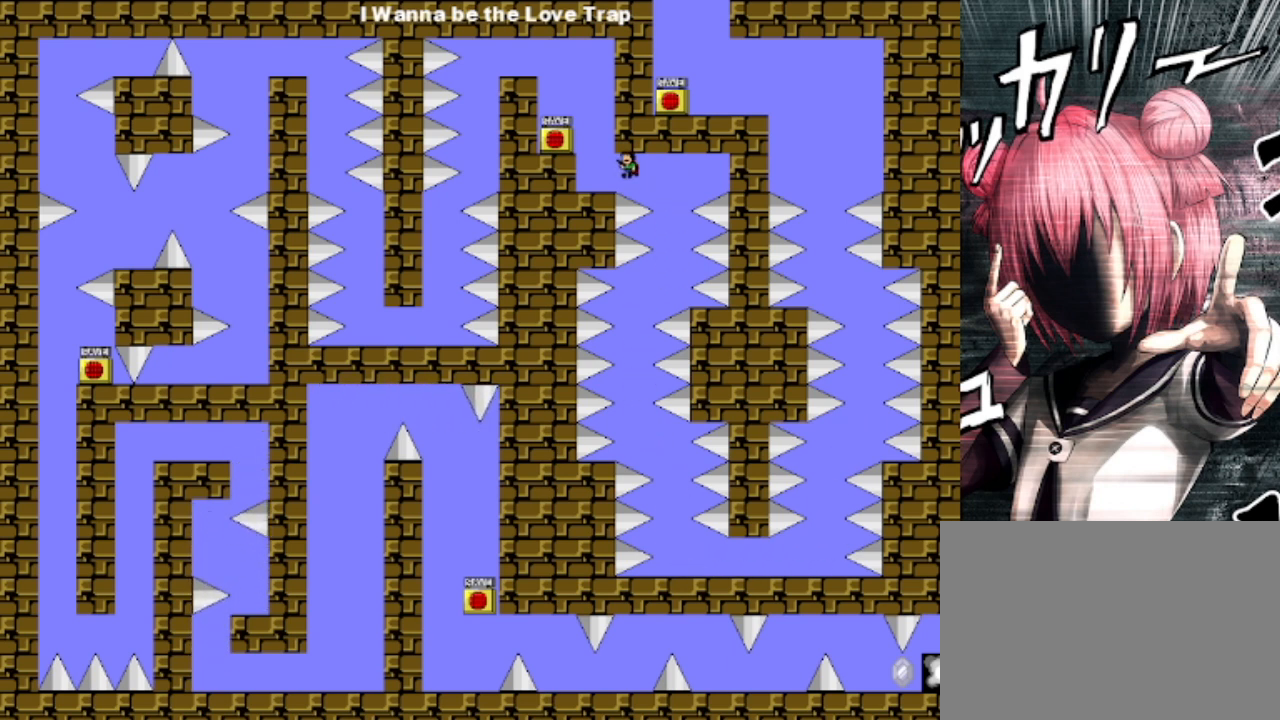
{"keys": ["left", "shift"], "events": [[100, "shift", "up"], [133, "shift", "down"], [267, "shift", "up"], [467, "shift", "down"]]}
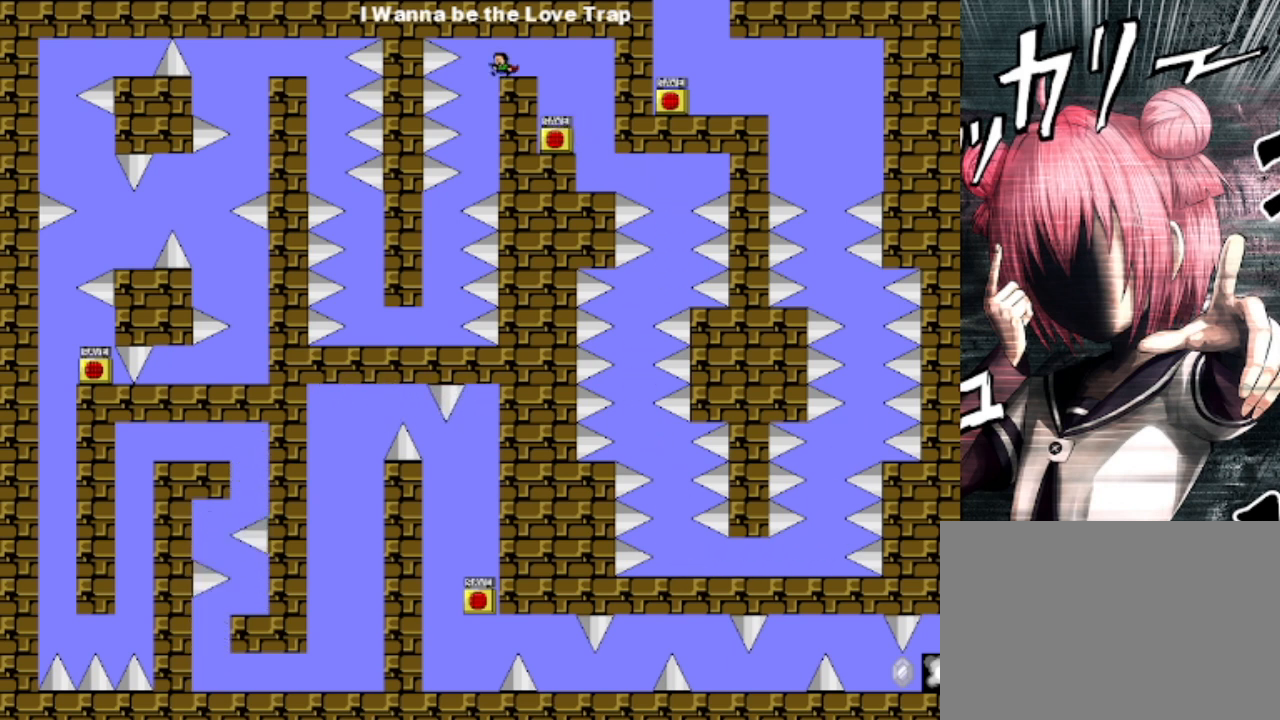
{"keys": [], "events": [[133, "left", "up"], [133, "right", "down"], [133, "shift", "up"], [333, "left", "down"], [367, "right", "up"], [400, "left", "up"]]}
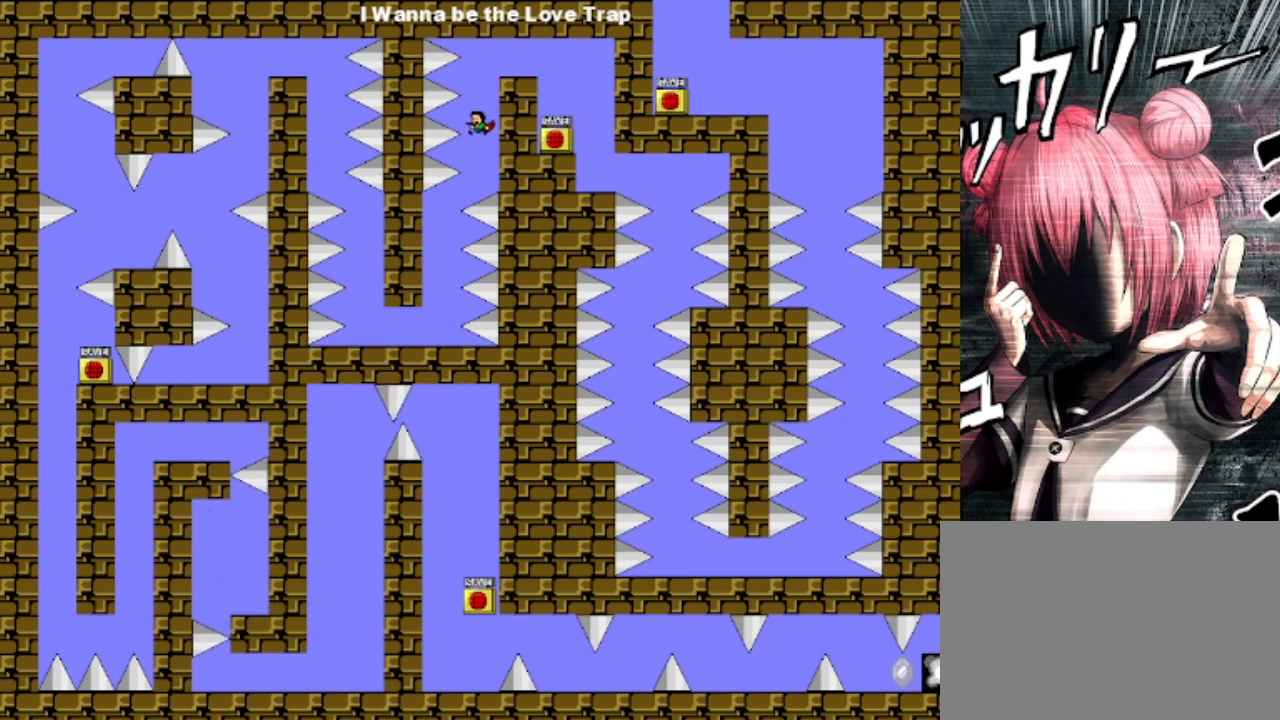
{"keys": ["left"], "events": [[400, "left", "down"]]}
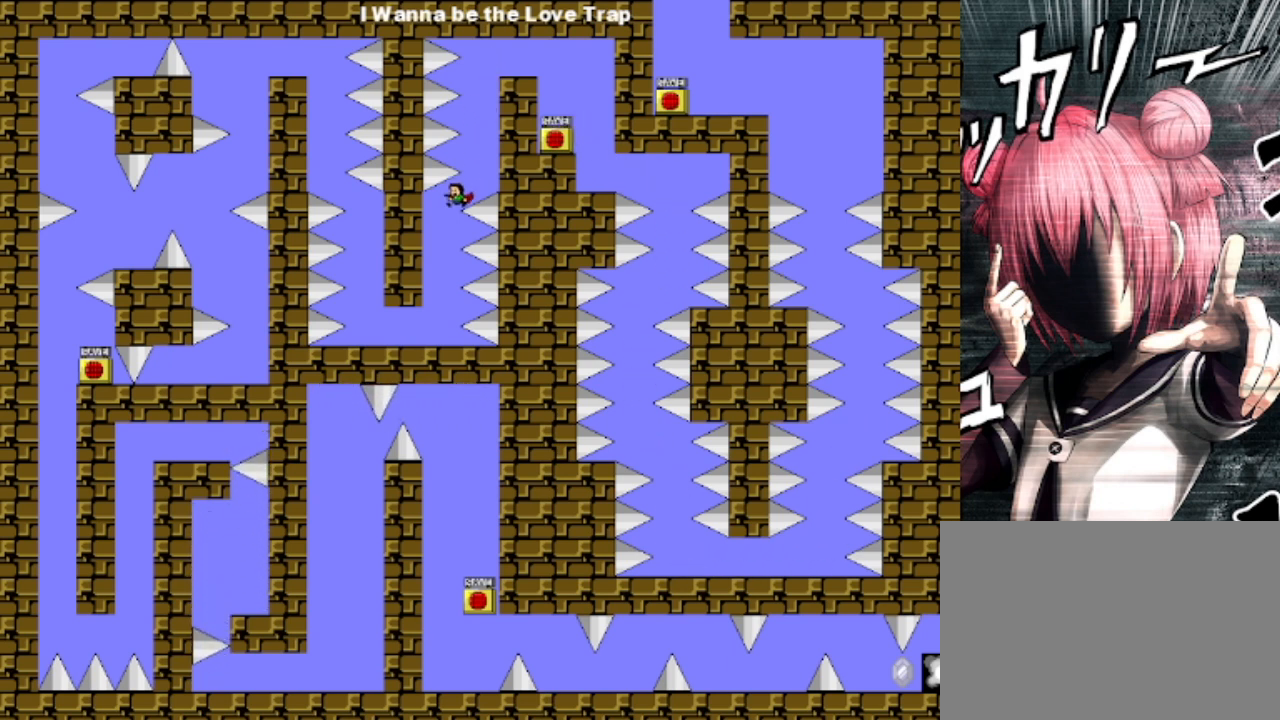
{"keys": ["left"], "events": []}
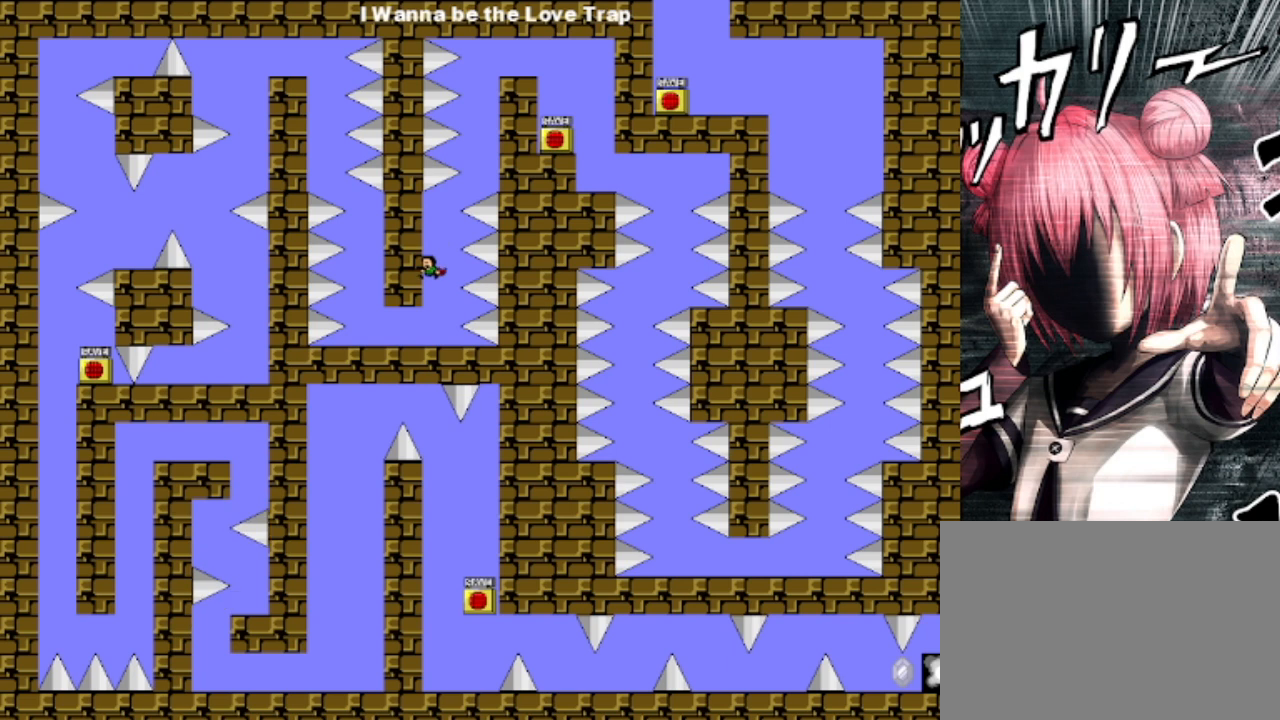
{"keys": ["left"], "events": [[67, "z", "down"], [133, "z", "up"], [233, "z", "down"], [367, "z", "up"]]}
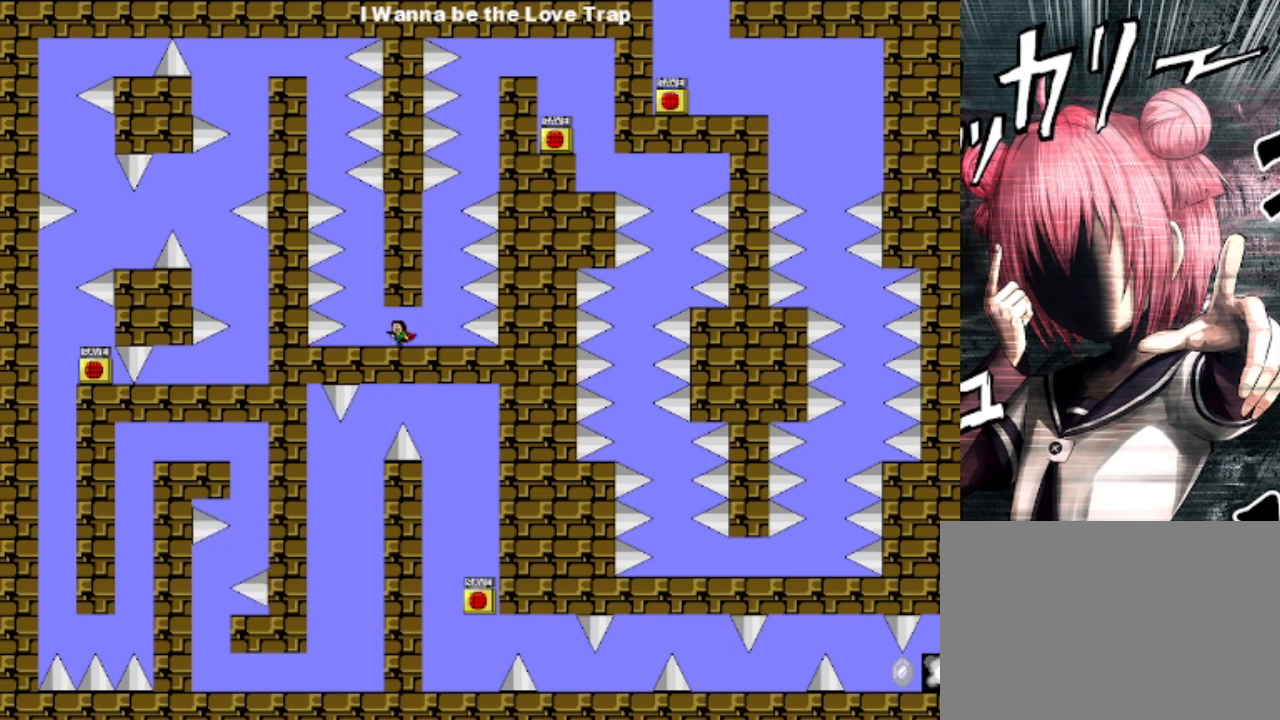
{"keys": ["left", "shift"], "events": [[200, "left", "up"], [200, "right", "down"], [200, "shift", "down"], [300, "shift", "up"], [433, "left", "down"], [433, "right", "up"], [467, "shift", "down"]]}